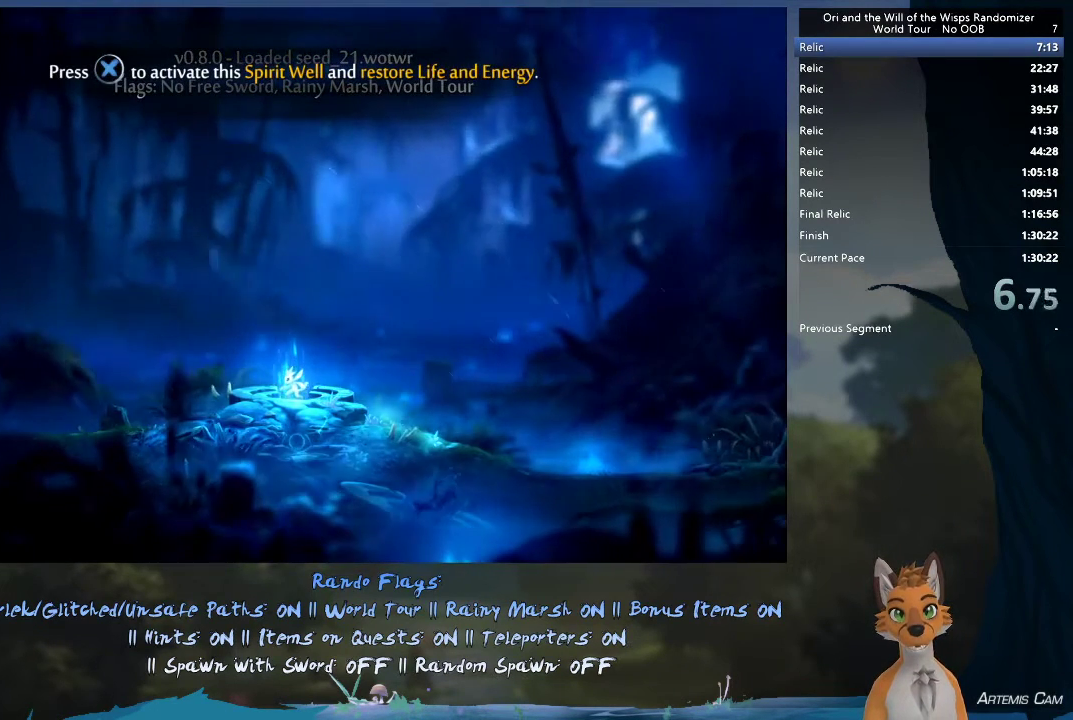
Gameplay with a controller (Xbox layout); each line is a JSON object with the inputs held at the frame after it (dt_ms = milliseconds from this image to that frame). "events" lists button and stick changes between this image and that frame as [ms after this image, input, new state], when the widget could be followed in between. This overlay highlights the sticks when they move; stick clicks (L3 R3) are not distinguishable. Not read: L3 R3.
{"dt_ms": 500, "buttons": [], "left_stick": "left", "right_stick": "center", "events": [[83, "left_stick", "left"]]}
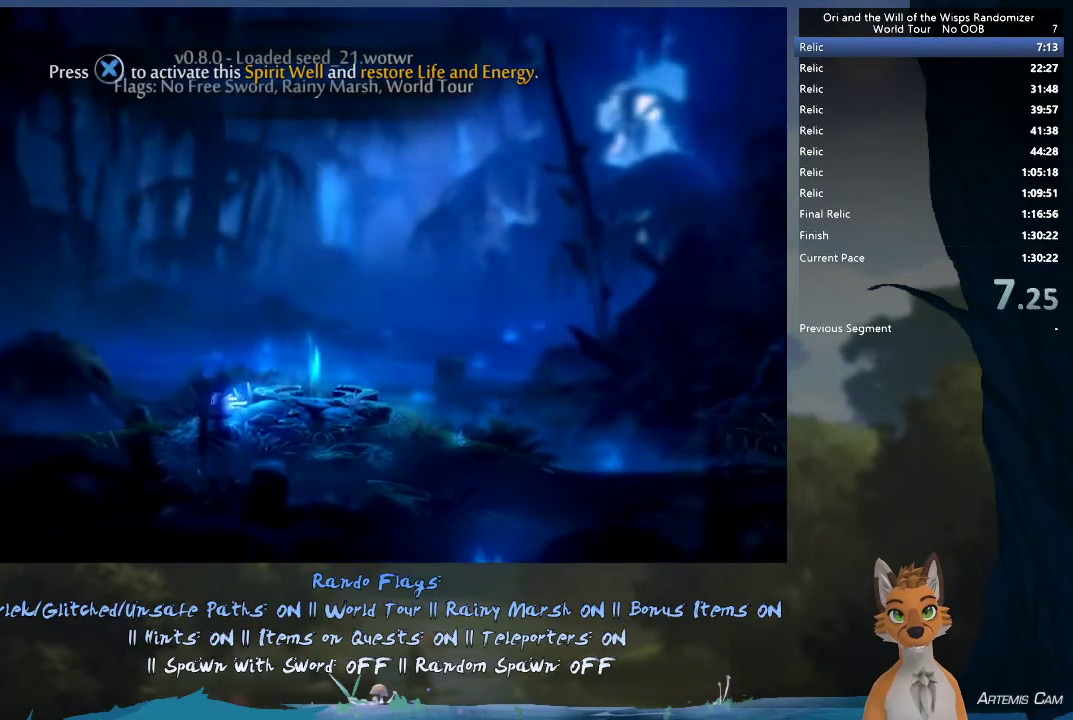
{"dt_ms": 500, "buttons": [], "left_stick": "left", "right_stick": "center", "events": []}
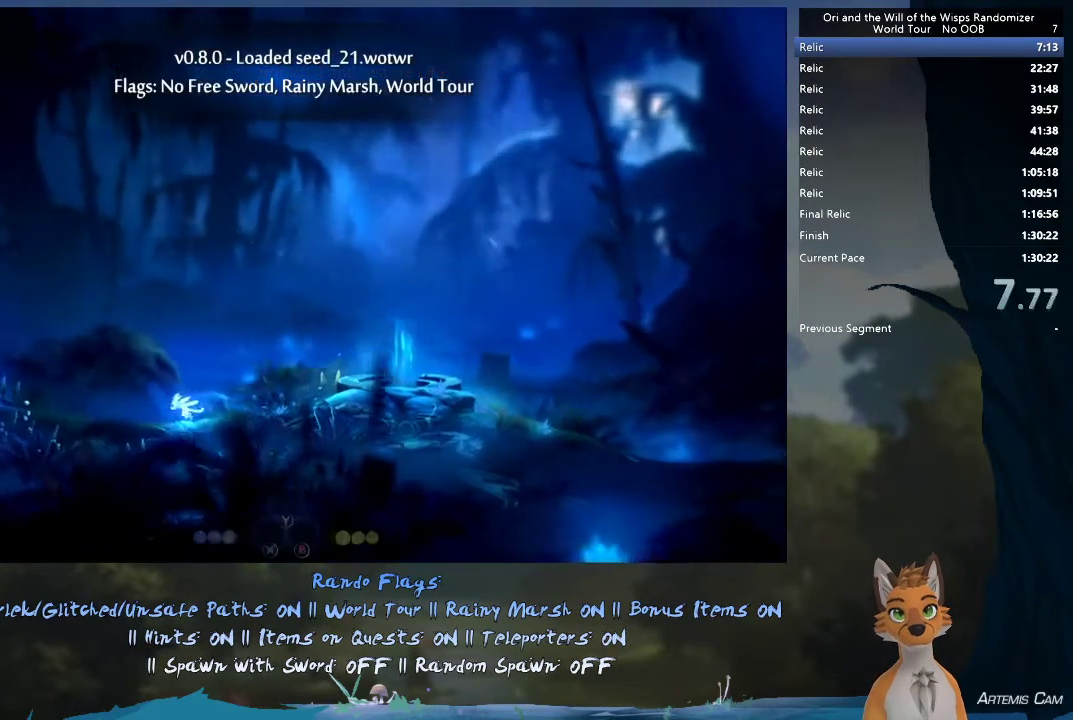
{"dt_ms": 500, "buttons": ["A"], "left_stick": "left", "right_stick": "center", "events": [[450, "A", "down"]]}
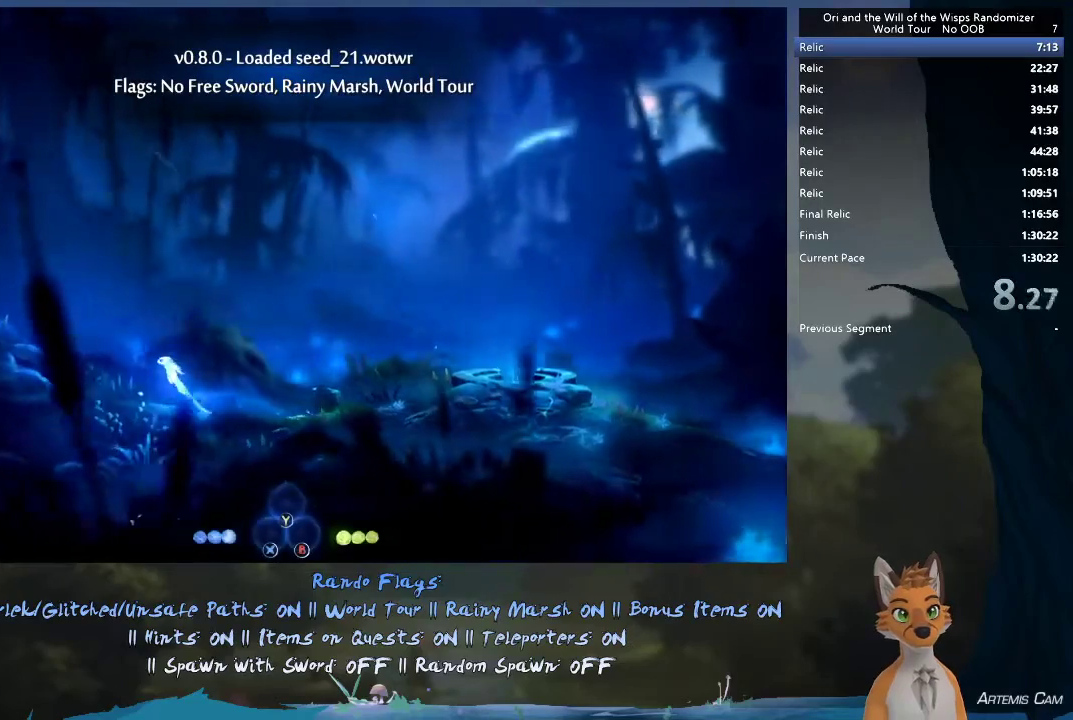
{"dt_ms": 500, "buttons": ["A"], "left_stick": "left", "right_stick": "center", "events": []}
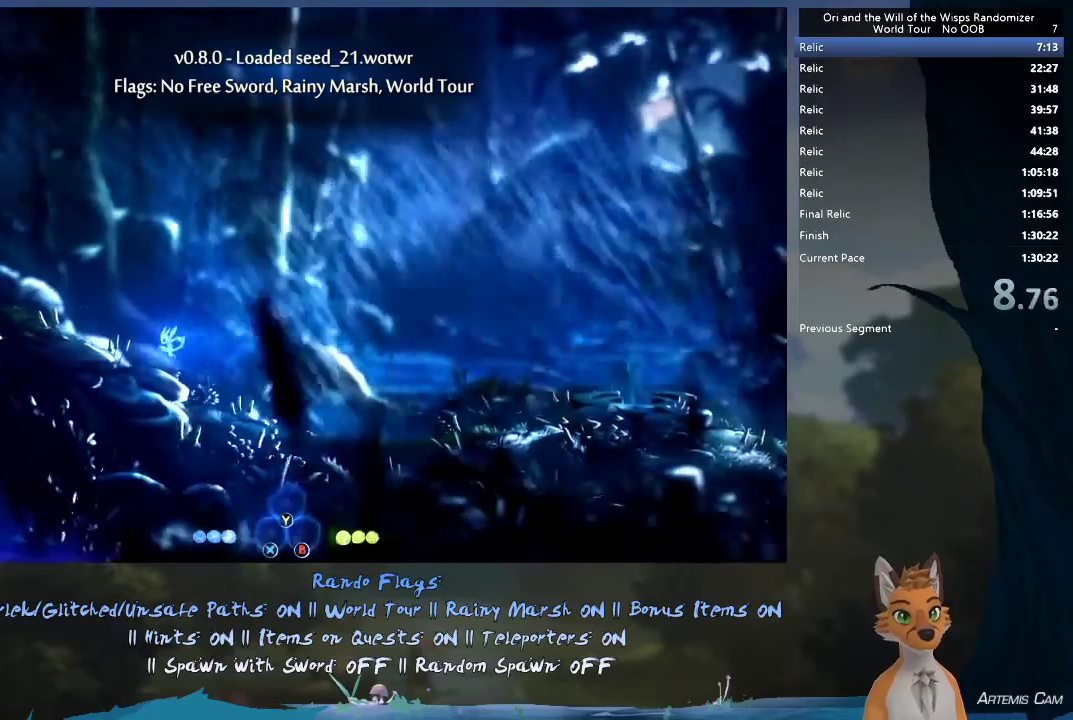
{"dt_ms": 500, "buttons": [], "left_stick": "left", "right_stick": "center", "events": [[83, "A", "up"]]}
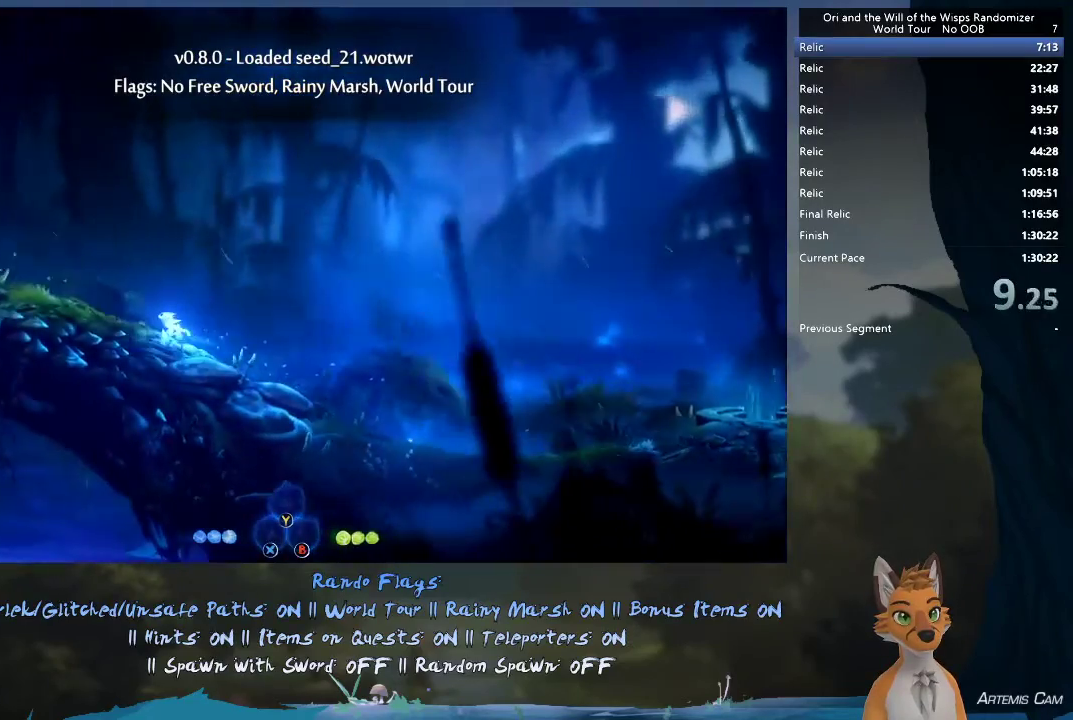
{"dt_ms": 500, "buttons": [], "left_stick": "up-left", "right_stick": "center", "events": [[500, "left_stick", "up-left"]]}
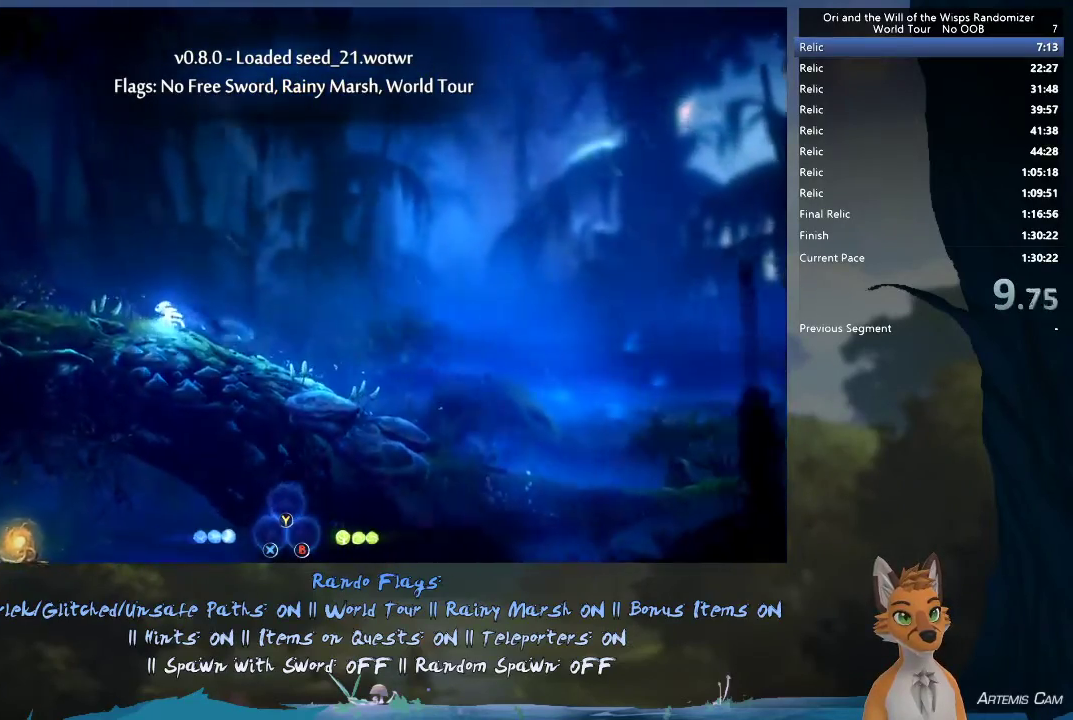
{"dt_ms": 500, "buttons": [], "left_stick": "left", "right_stick": "center", "events": [[150, "left_stick", "left"]]}
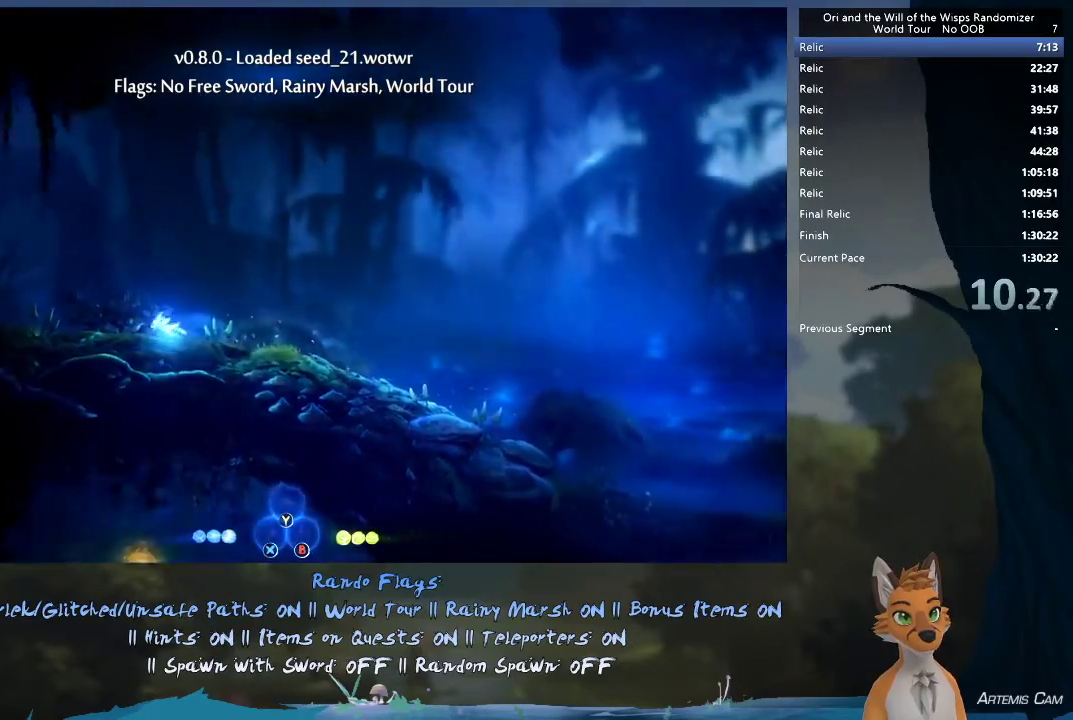
{"dt_ms": 500, "buttons": [], "left_stick": "left", "right_stick": "center", "events": []}
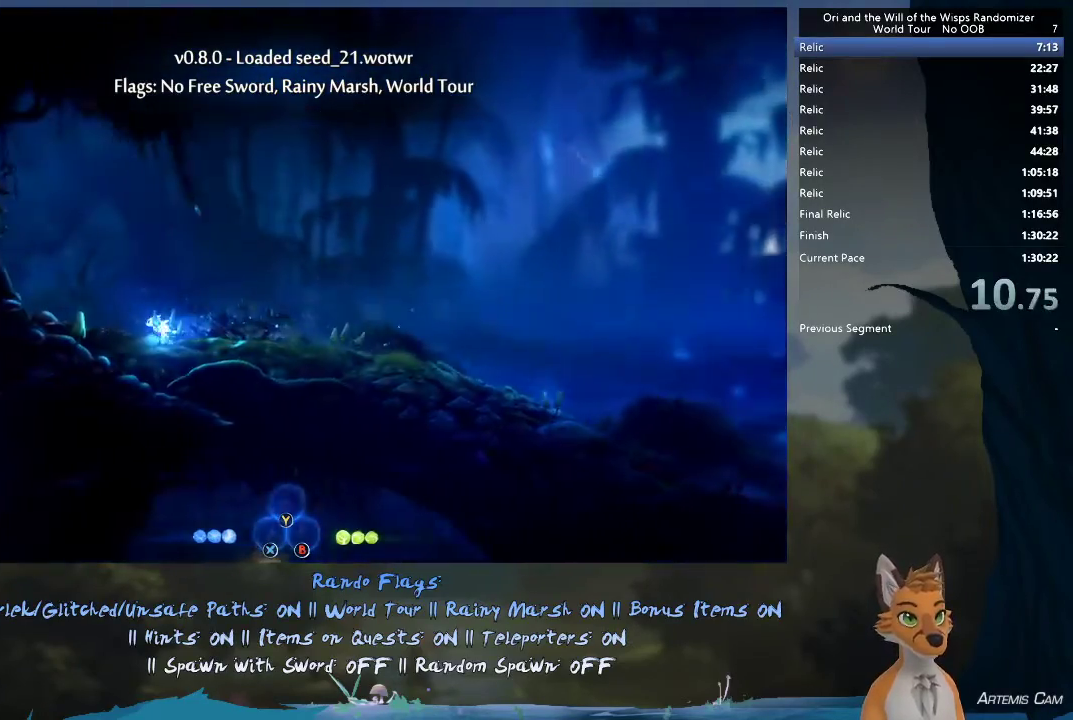
{"dt_ms": 500, "buttons": [], "left_stick": "left", "right_stick": "center", "events": []}
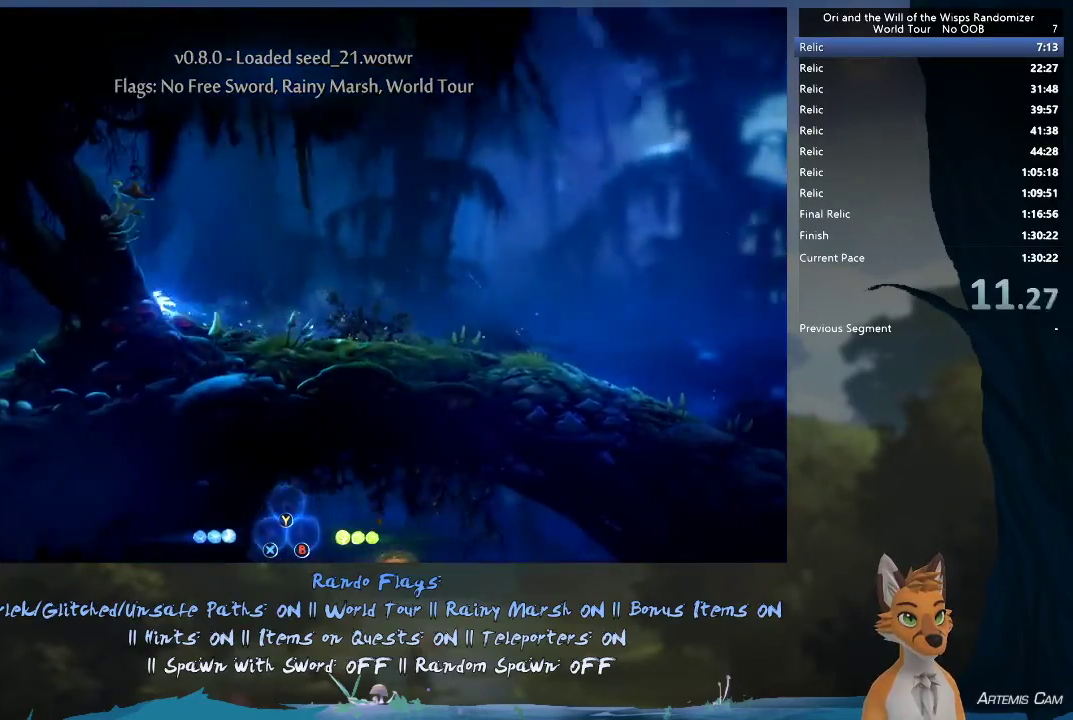
{"dt_ms": 500, "buttons": [], "left_stick": "left", "right_stick": "center", "events": []}
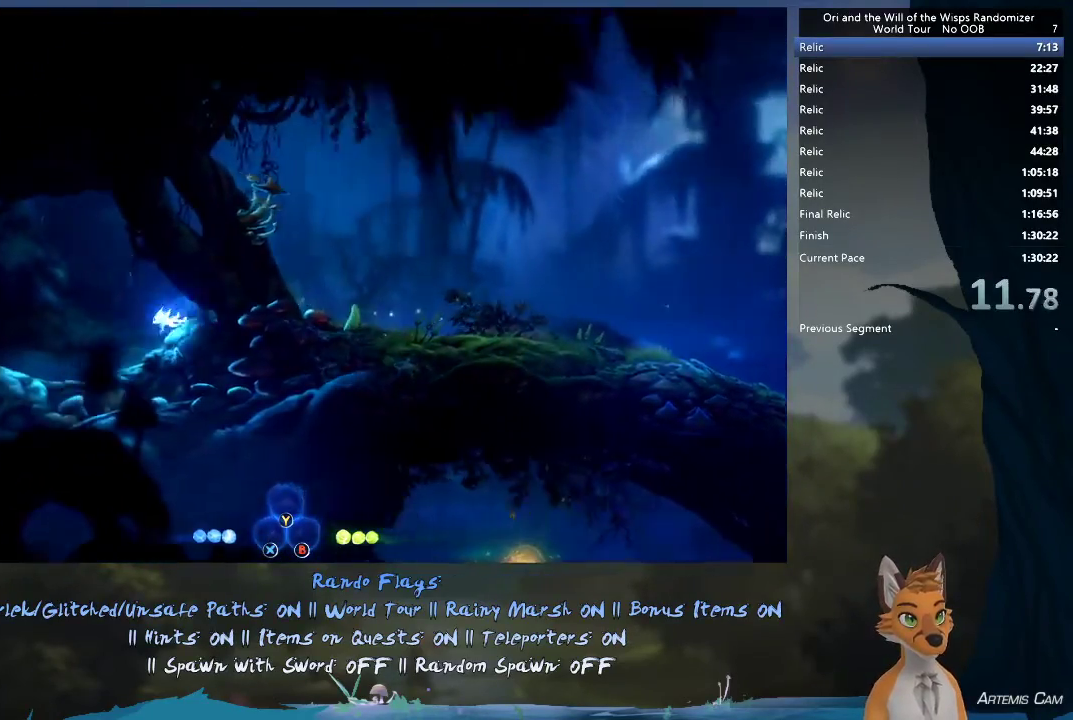
{"dt_ms": 700, "buttons": ["A"], "left_stick": "left", "right_stick": "center", "events": [[617, "A", "down"]]}
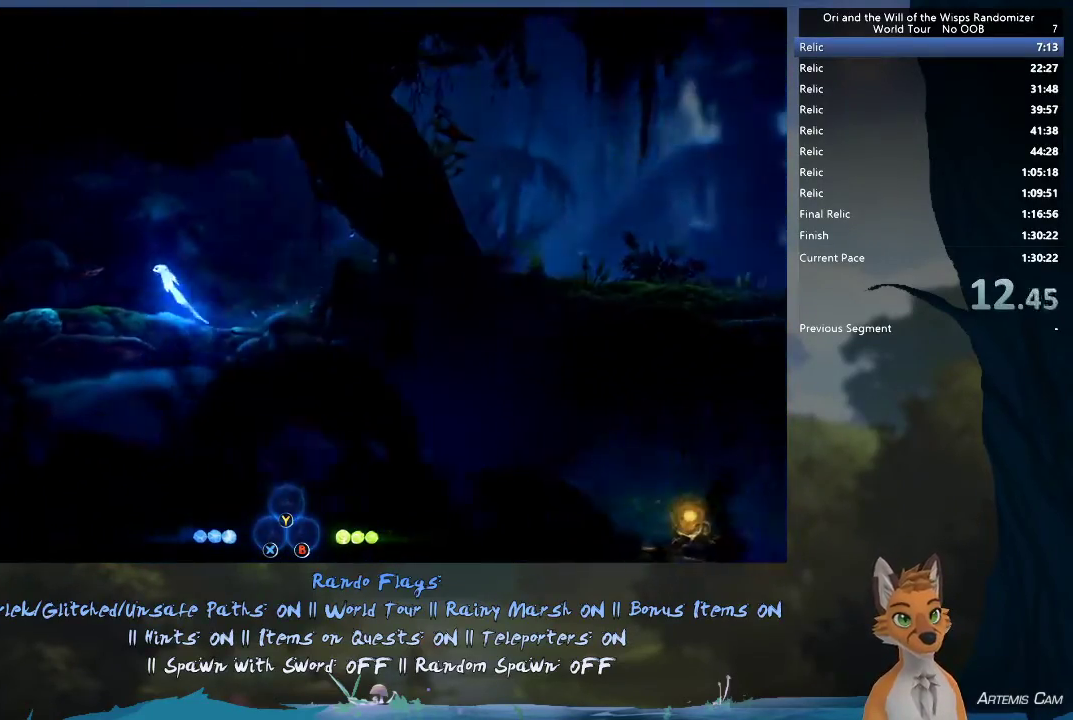
{"dt_ms": 300, "buttons": [], "left_stick": "left", "right_stick": "center", "events": [[33, "A", "up"]]}
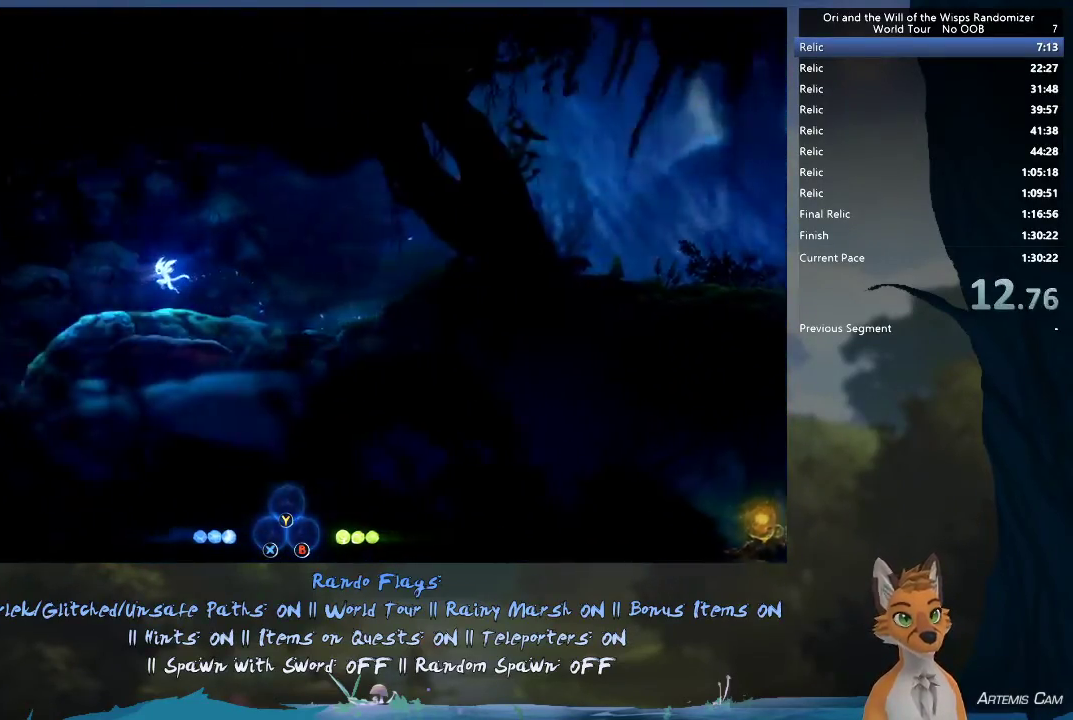
{"dt_ms": 500, "buttons": [], "left_stick": "left", "right_stick": "center", "events": [[333, "A", "down"], [417, "A", "up"]]}
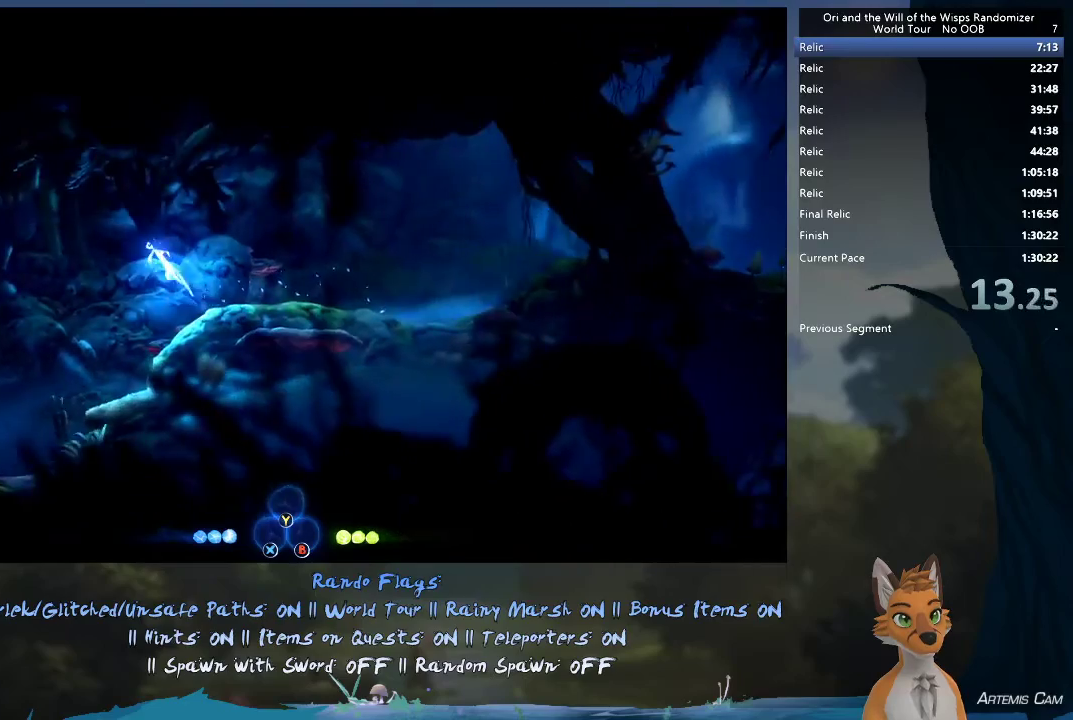
{"dt_ms": 500, "buttons": [], "left_stick": "left", "right_stick": "center", "events": []}
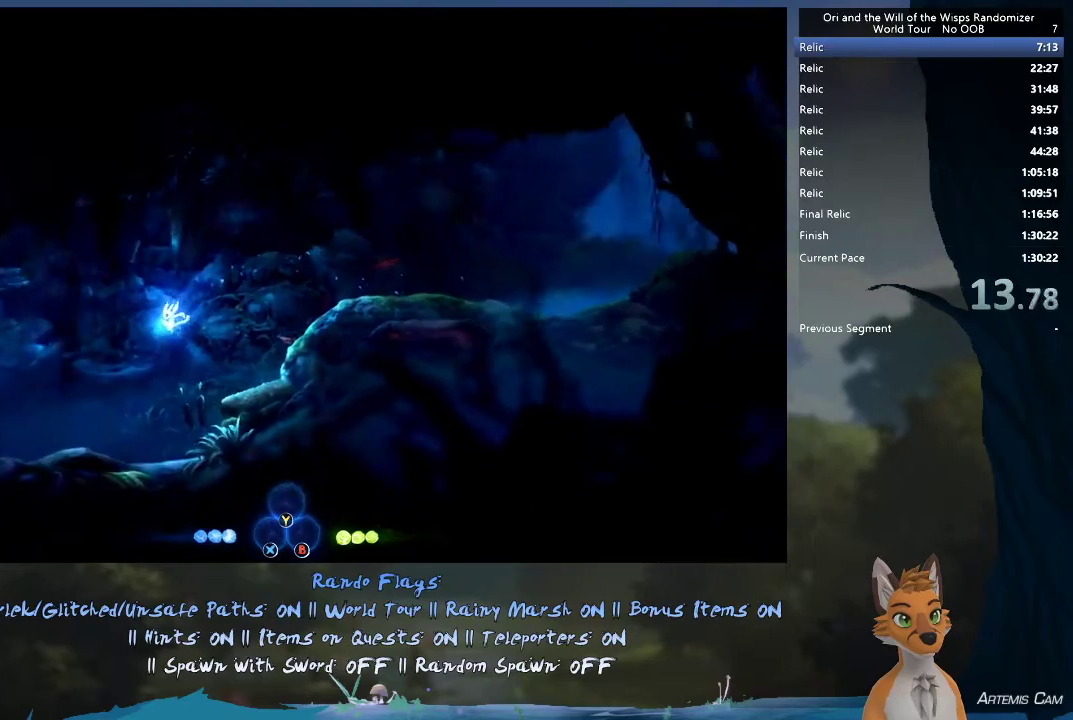
{"dt_ms": 400, "buttons": ["A"], "left_stick": "left", "right_stick": "center", "events": [[400, "A", "down"]]}
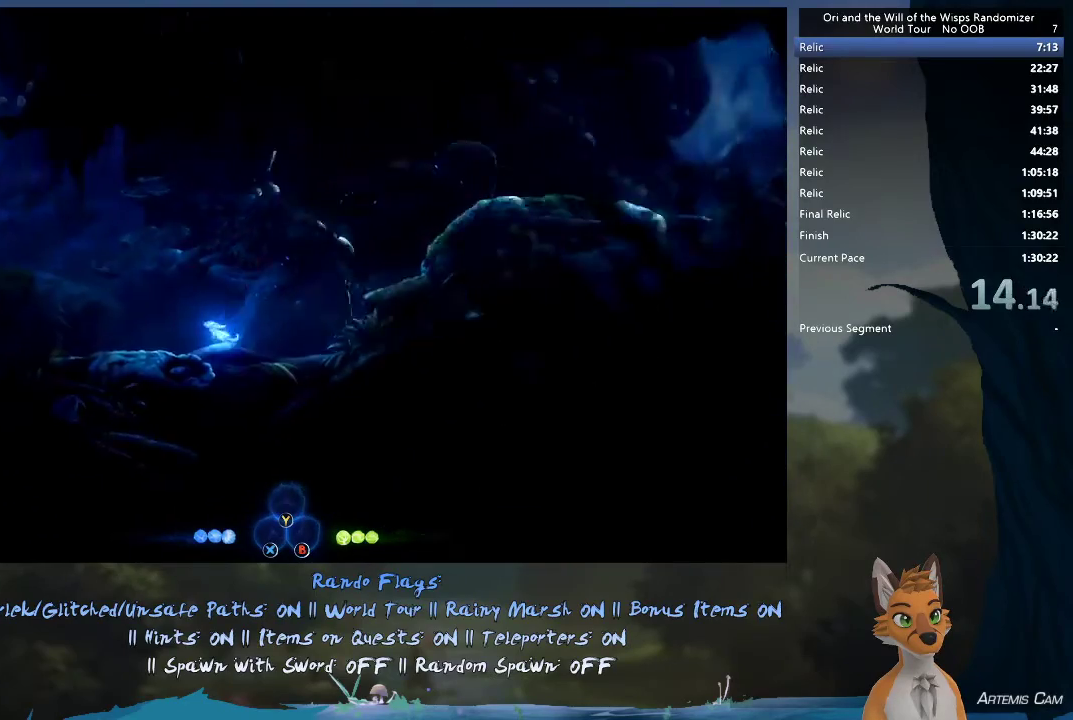
{"dt_ms": 600, "buttons": [], "left_stick": "left", "right_stick": "center", "events": [[183, "A", "up"]]}
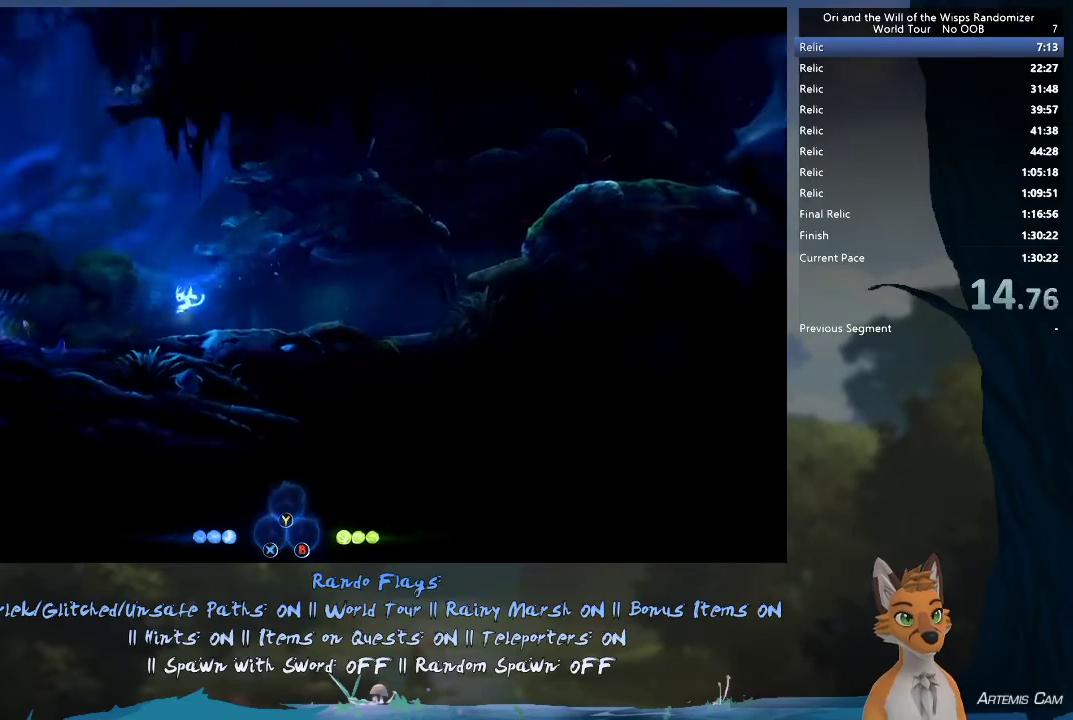
{"dt_ms": 500, "buttons": [], "left_stick": "left", "right_stick": "center", "events": []}
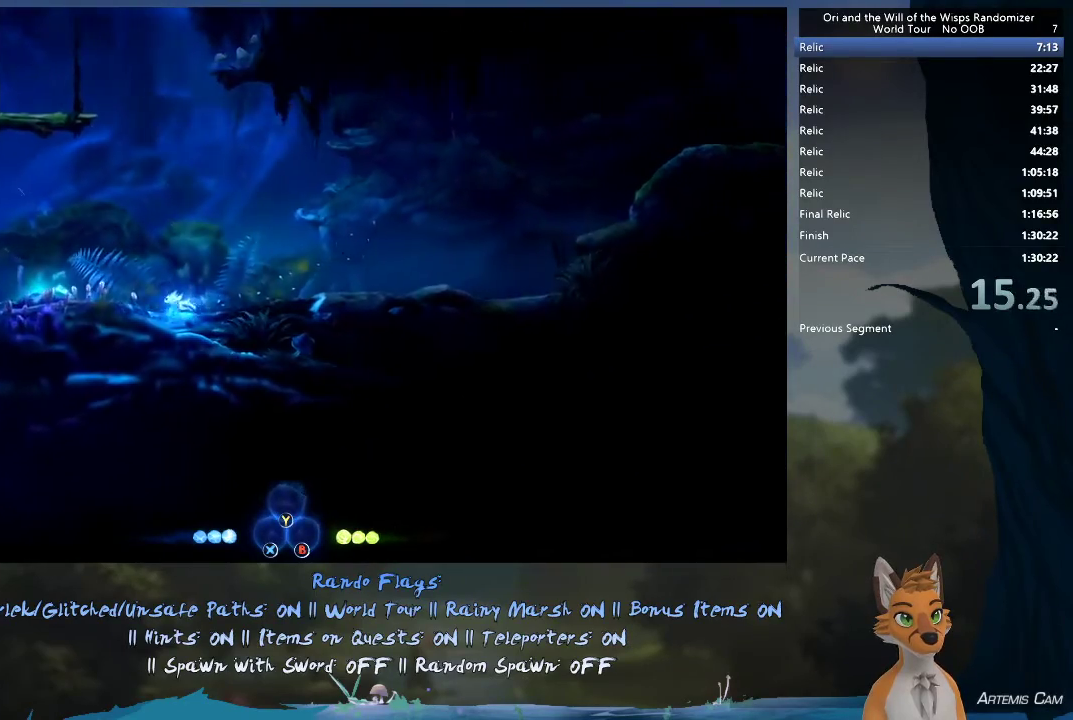
{"dt_ms": 600, "buttons": [], "left_stick": "left", "right_stick": "center", "events": [[233, "A", "down"], [533, "A", "up"]]}
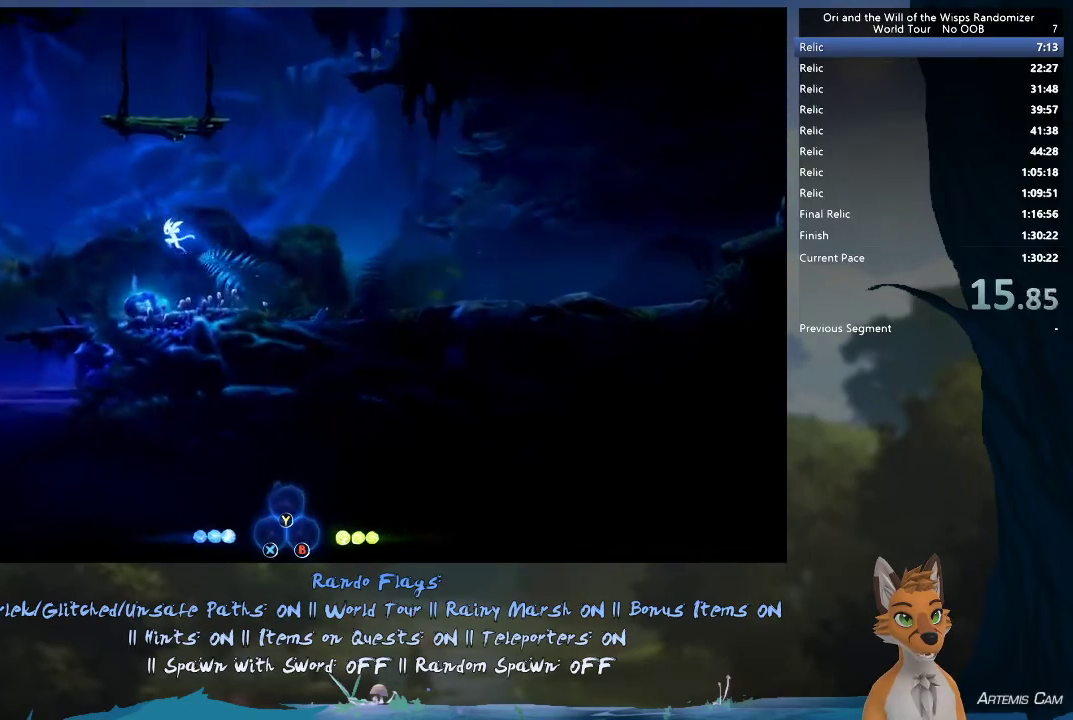
{"dt_ms": 400, "buttons": [], "left_stick": "left", "right_stick": "center", "events": []}
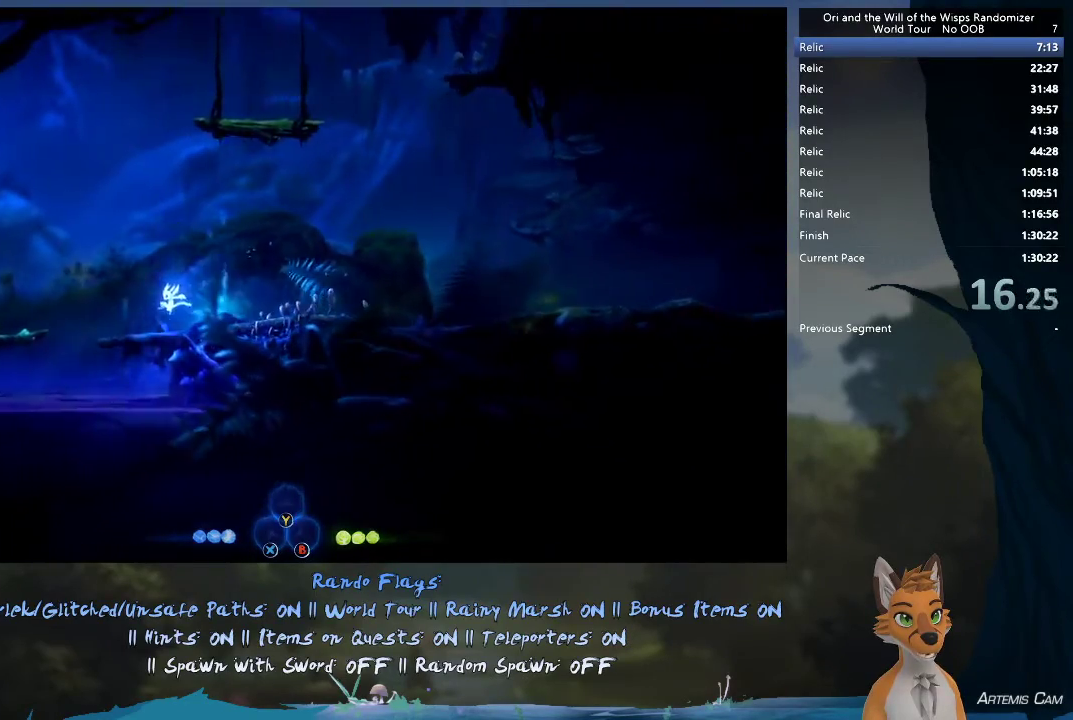
{"dt_ms": 500, "buttons": [], "left_stick": "left", "right_stick": "center", "events": [[217, "A", "down"], [367, "A", "up"]]}
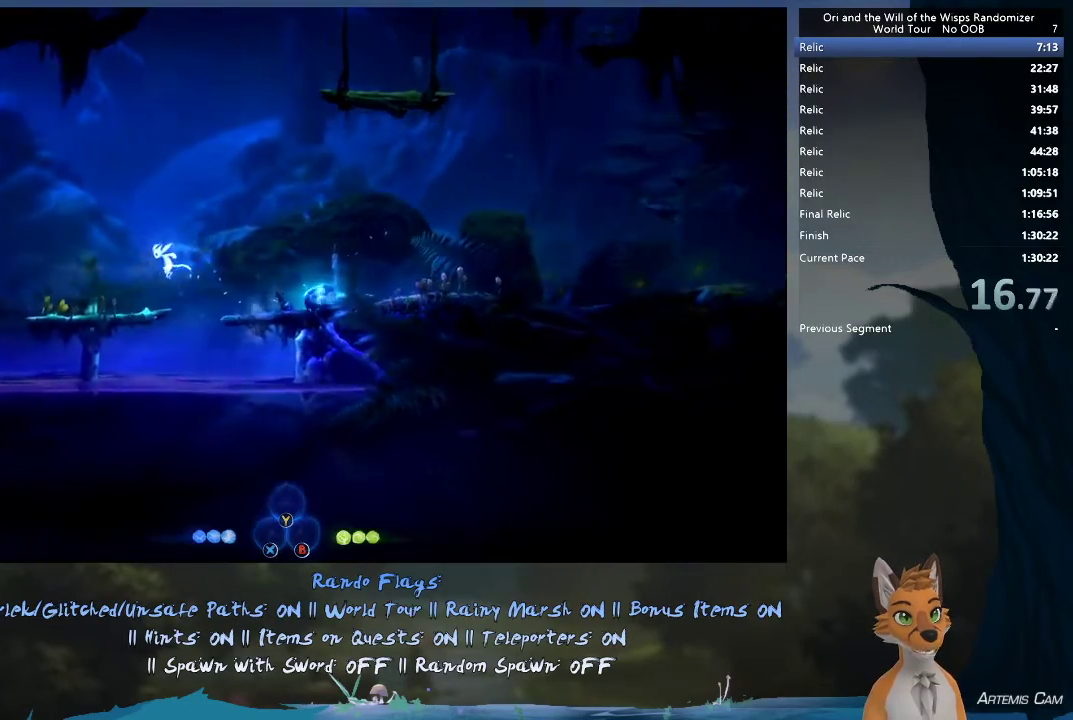
{"dt_ms": 500, "buttons": [], "left_stick": "left", "right_stick": "center", "events": []}
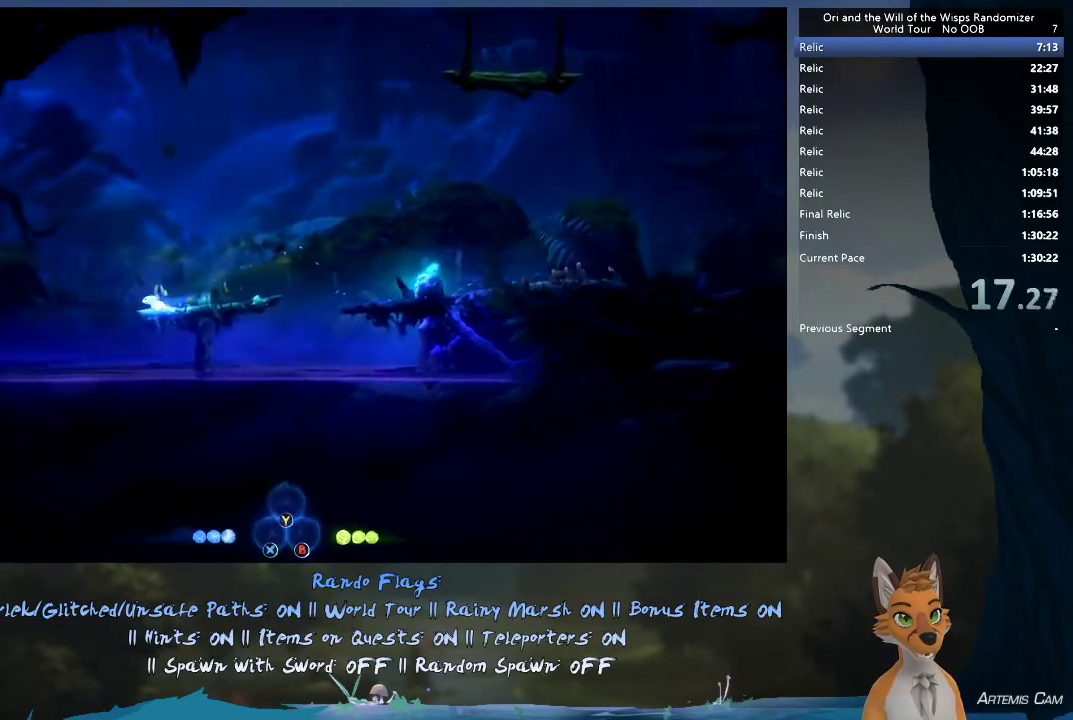
{"dt_ms": 500, "buttons": ["A"], "left_stick": "left", "right_stick": "center", "events": [[100, "A", "down"]]}